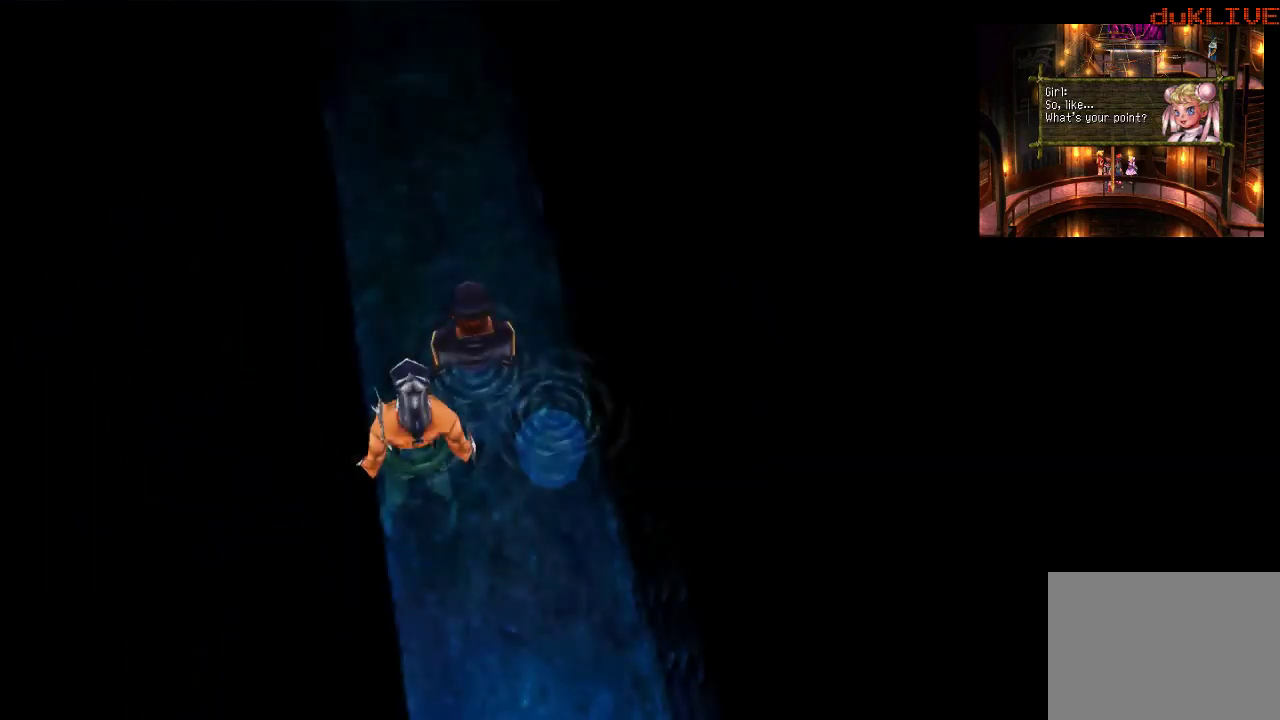
Gameplay with a controller (PlayStation layout); each line is a JSON object with the inputs held at the frame after it. "events" lists button and stick changes between this image and that frame as [ms after this image, input, new state], when the widget could be followed in between. Not read: L3 R3.
{"buttons": [], "left_stick": "up", "right_stick": "center", "events": [[200, "left_stick", "up"]]}
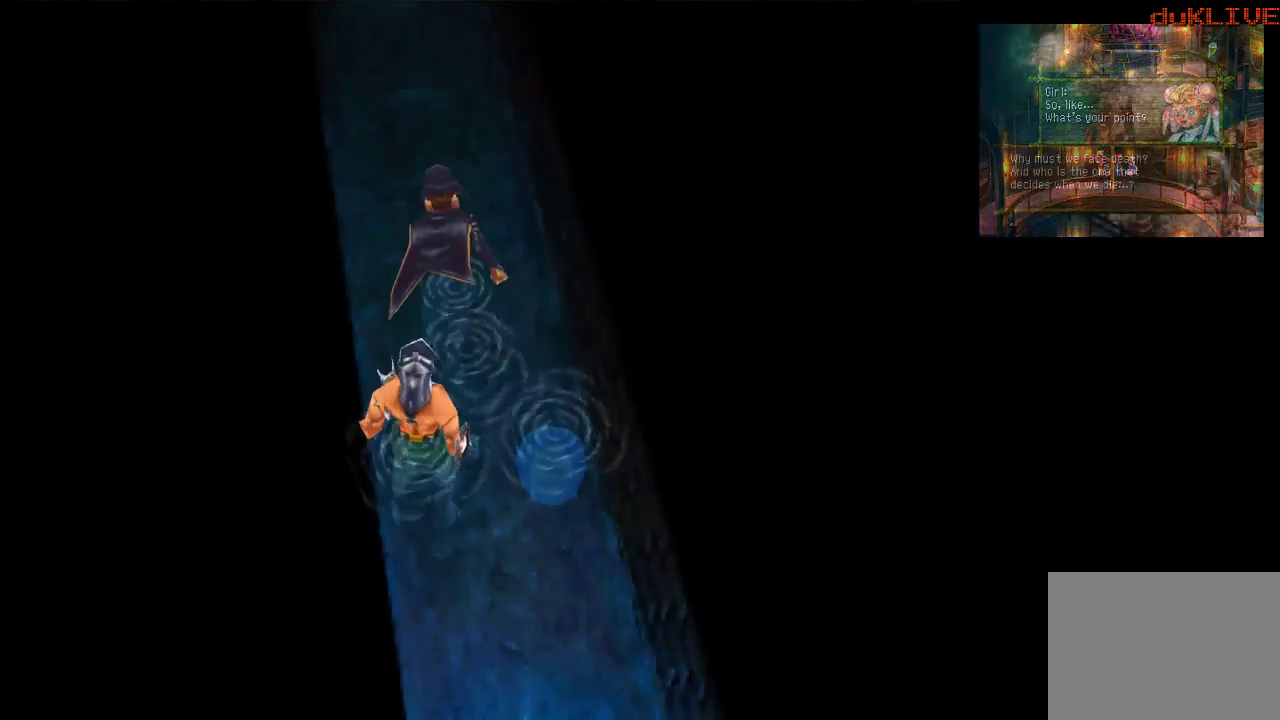
{"buttons": [], "left_stick": "up", "right_stick": "center", "events": []}
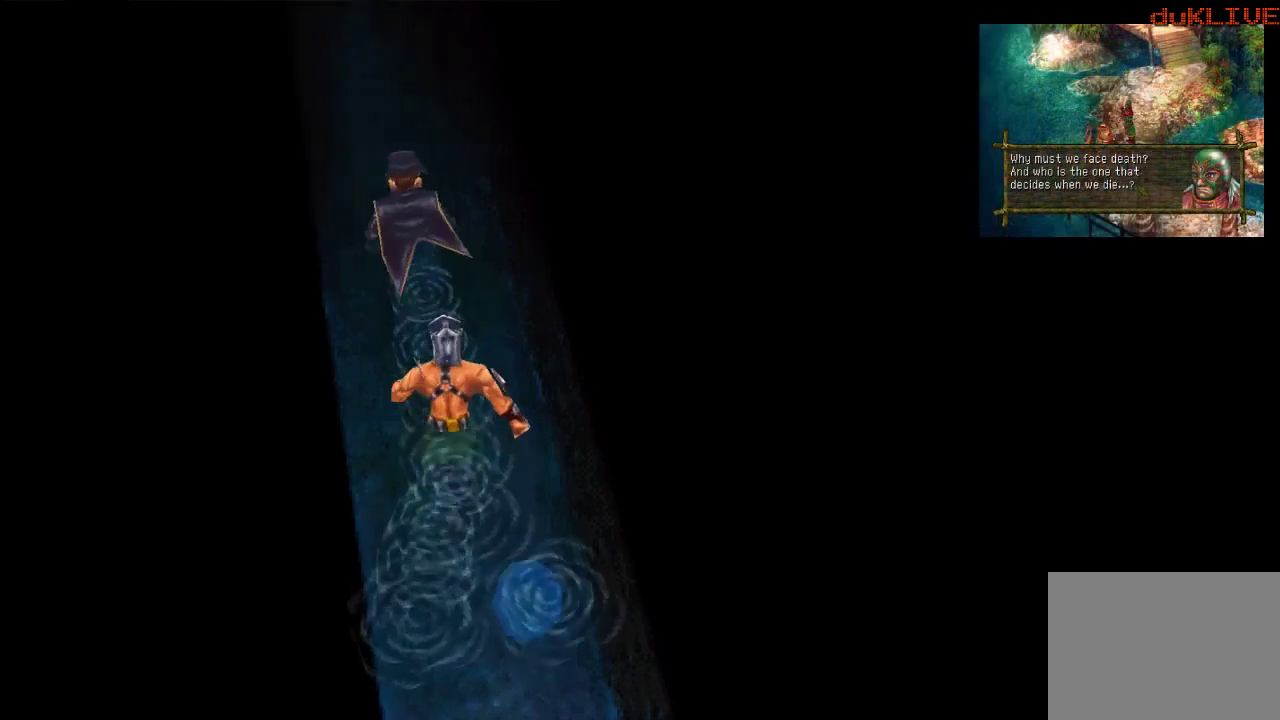
{"buttons": [], "left_stick": "up", "right_stick": "center", "events": []}
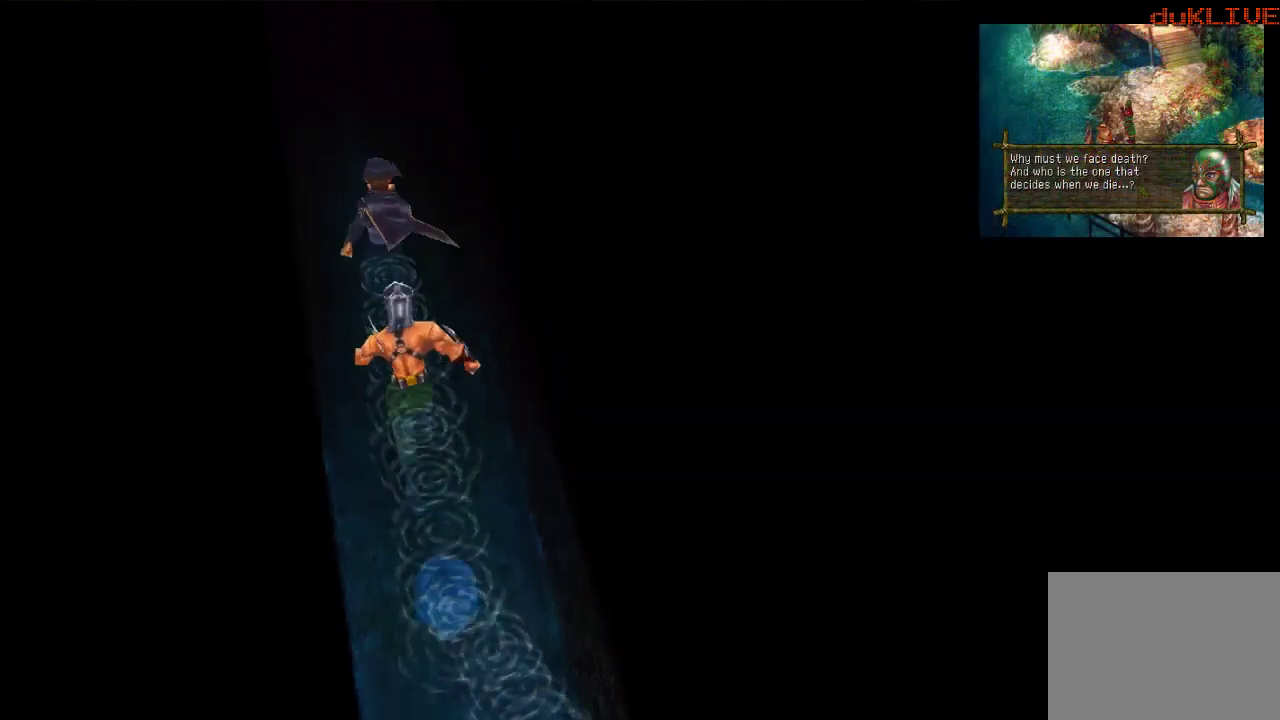
{"buttons": [], "left_stick": "up", "right_stick": "center", "events": []}
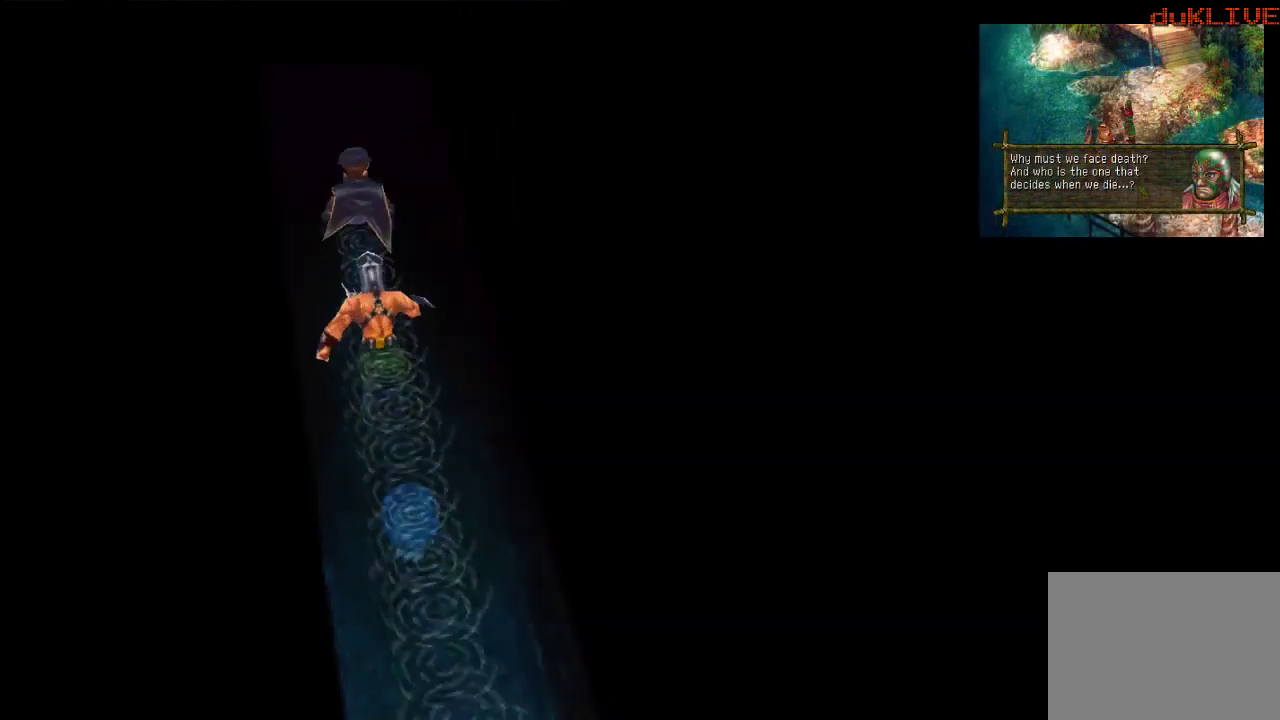
{"buttons": [], "left_stick": "up", "right_stick": "center", "events": [[333, "CROSS", "down"], [500, "CROSS", "up"]]}
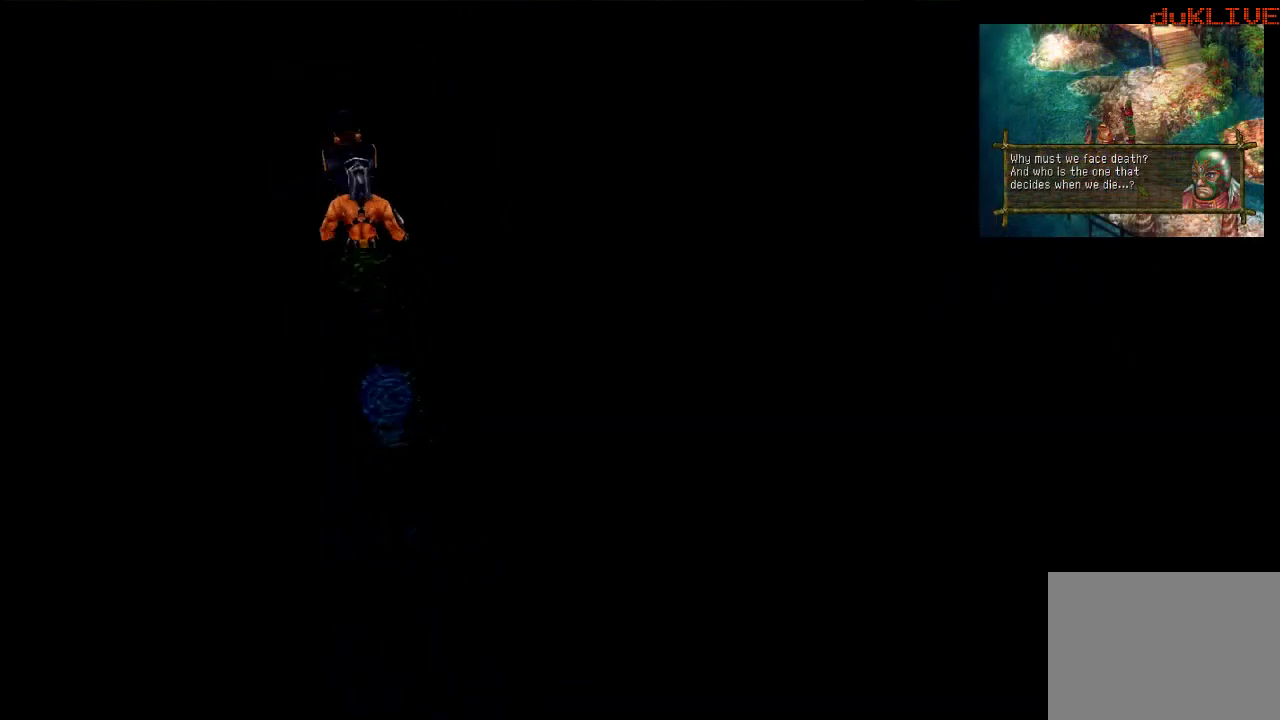
{"buttons": [], "left_stick": "up", "right_stick": "center", "events": []}
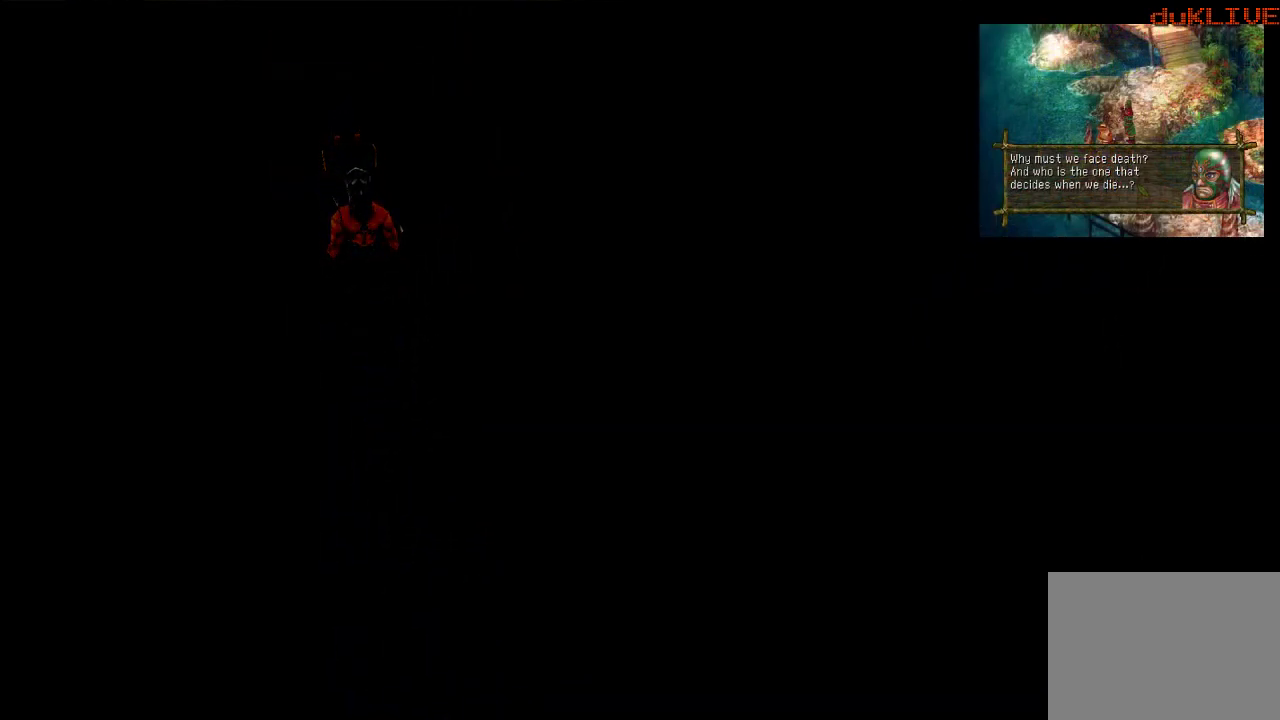
{"buttons": [], "left_stick": "center", "right_stick": "center", "events": [[267, "left_stick", "center"]]}
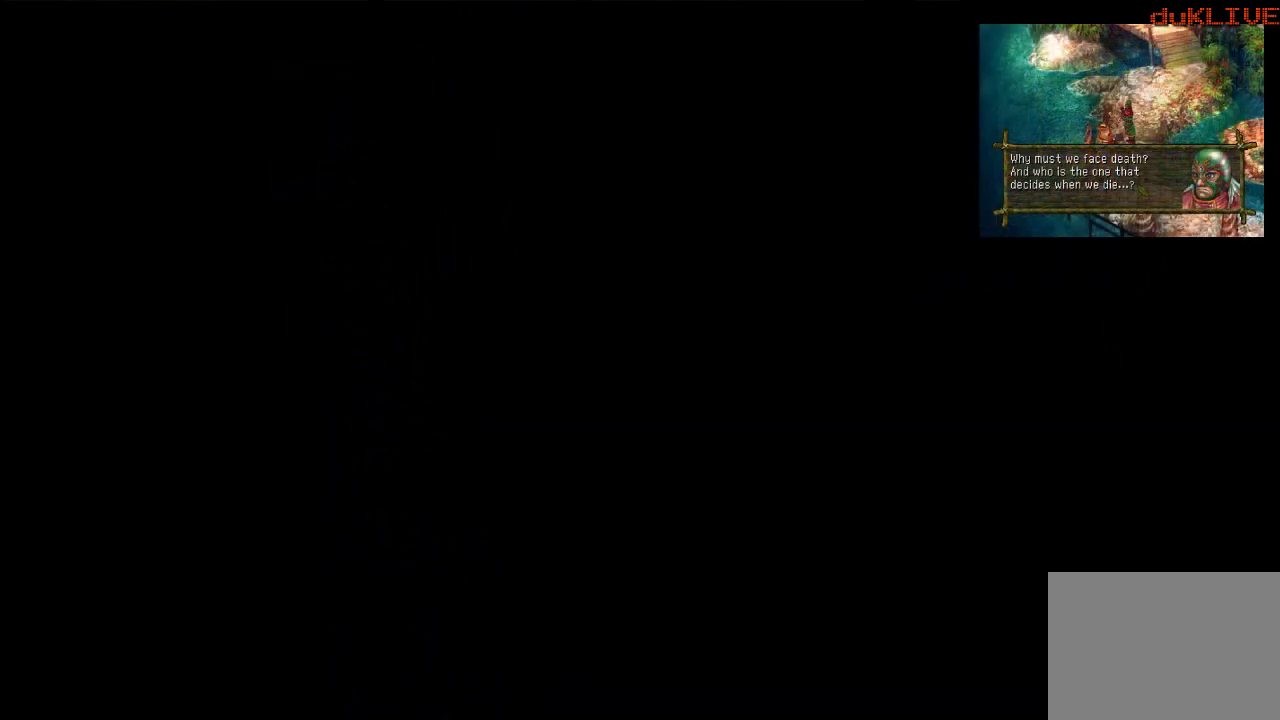
{"buttons": [], "left_stick": "center", "right_stick": "center", "events": []}
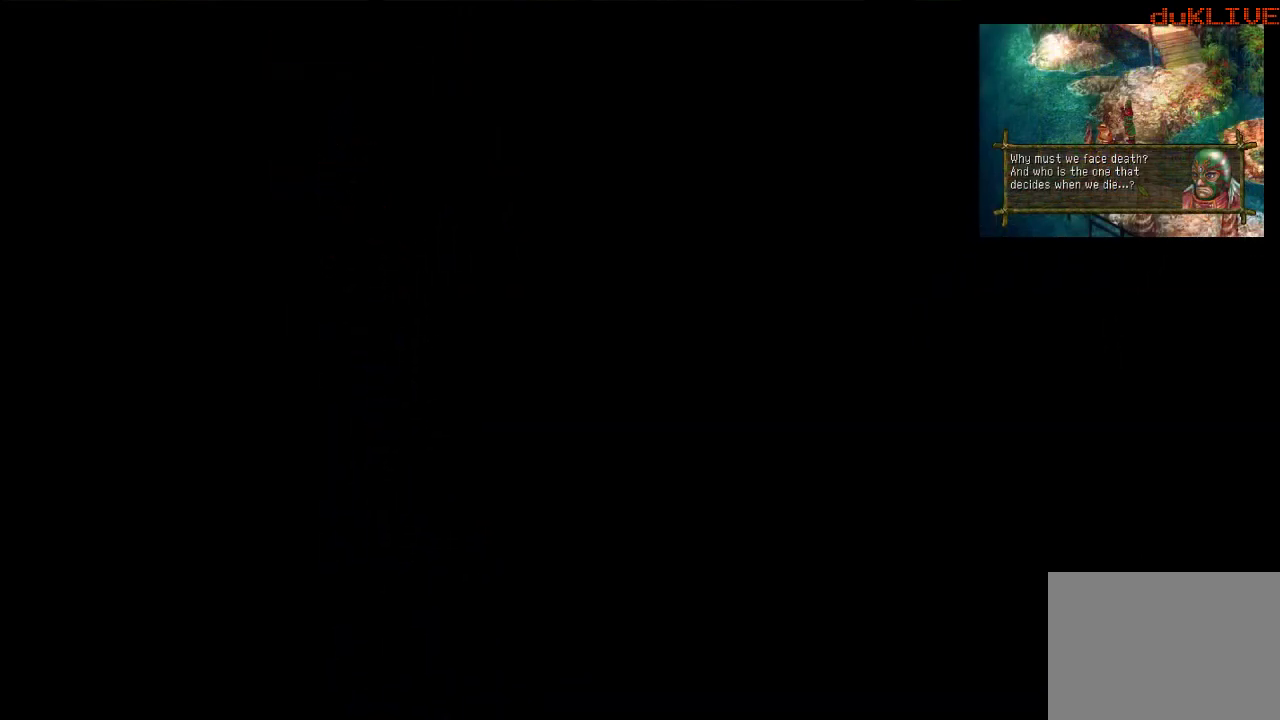
{"buttons": [], "left_stick": "center", "right_stick": "center", "events": []}
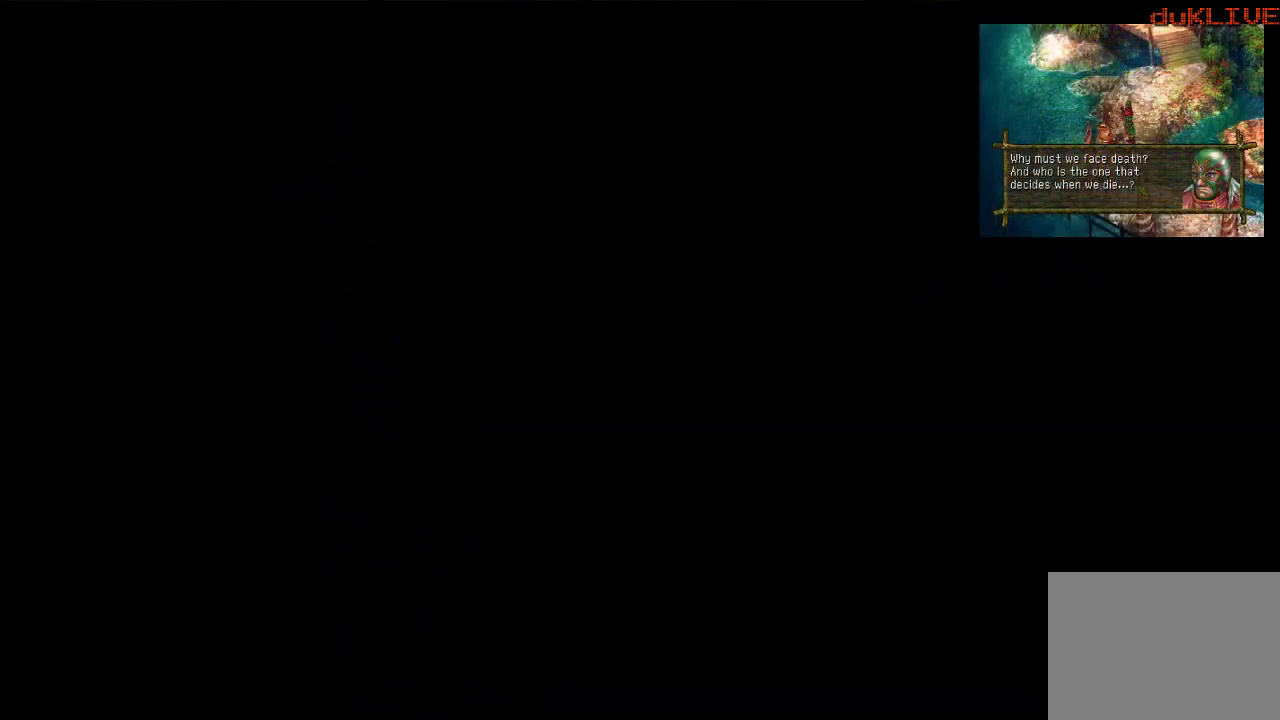
{"buttons": [], "left_stick": "center", "right_stick": "center", "events": []}
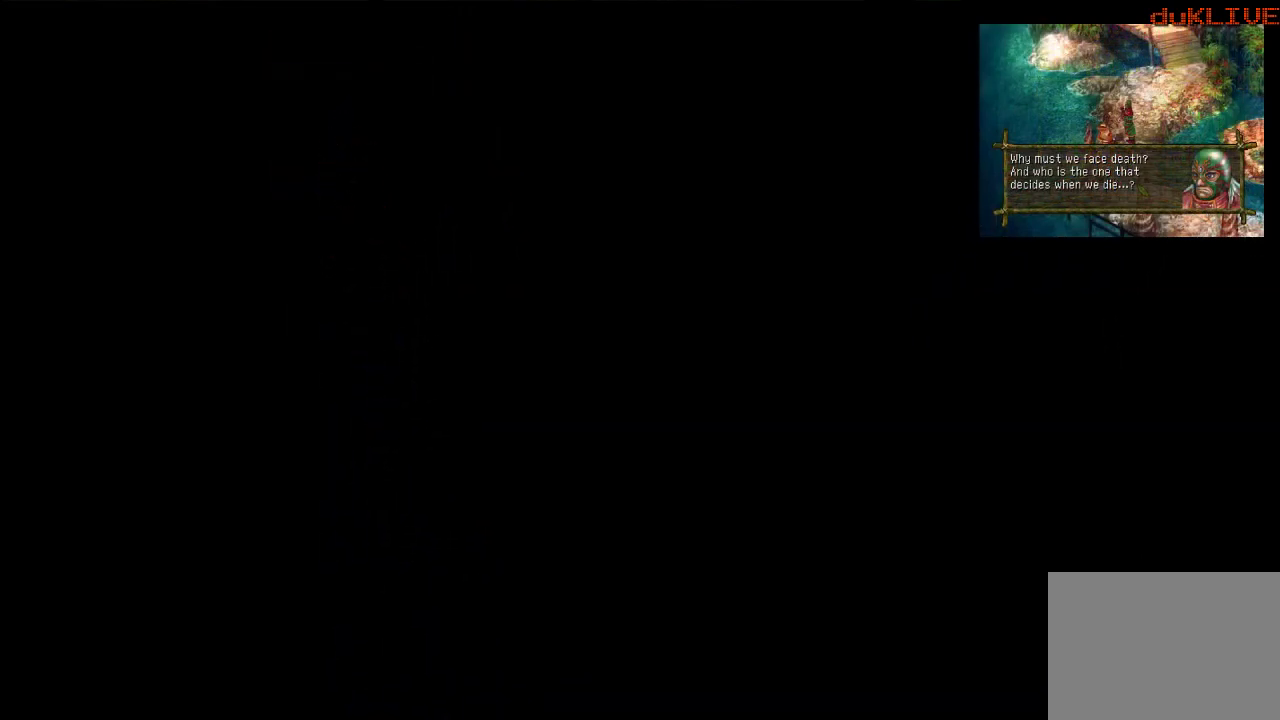
{"buttons": [], "left_stick": "center", "right_stick": "center", "events": []}
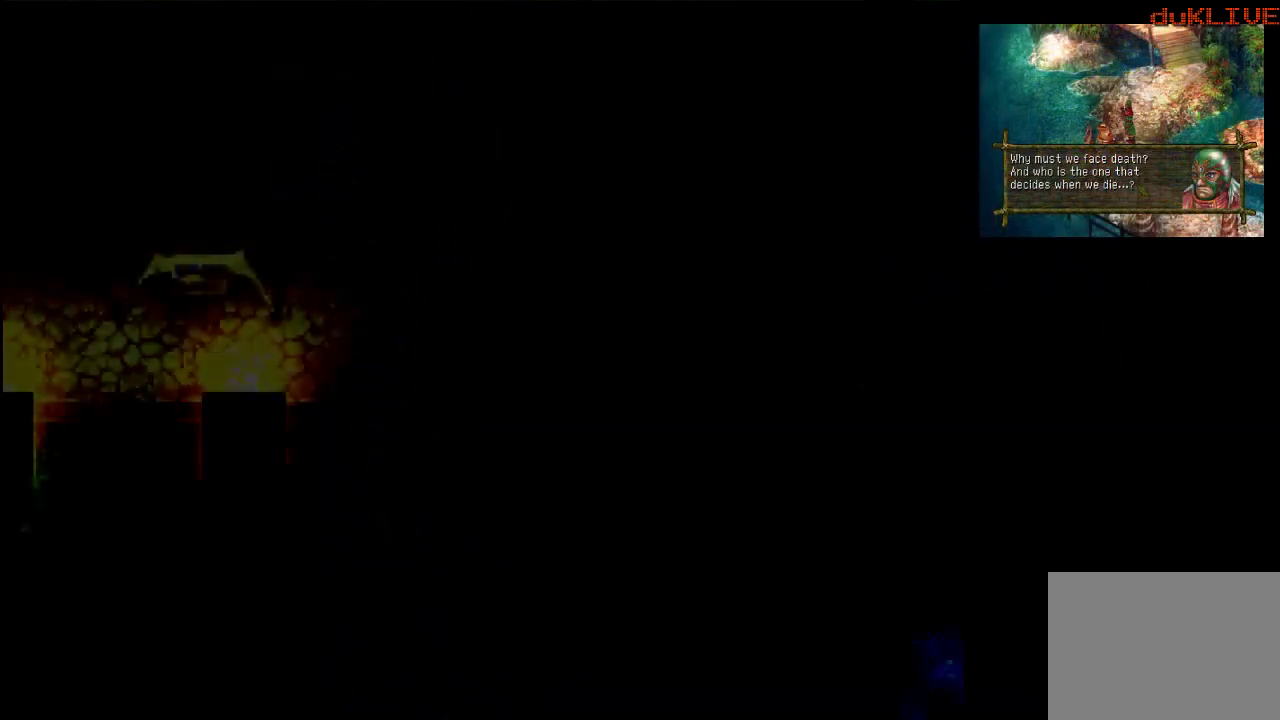
{"buttons": [], "left_stick": "center", "right_stick": "center", "events": []}
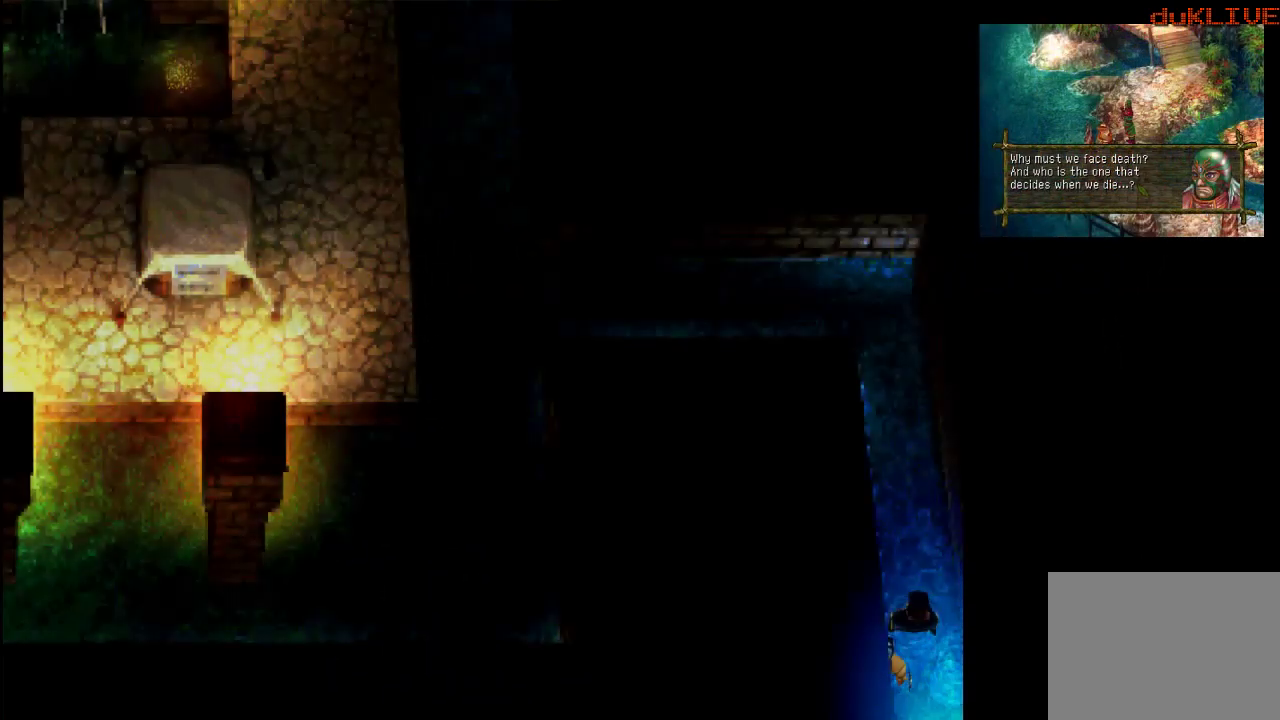
{"buttons": [], "left_stick": "center", "right_stick": "center", "events": []}
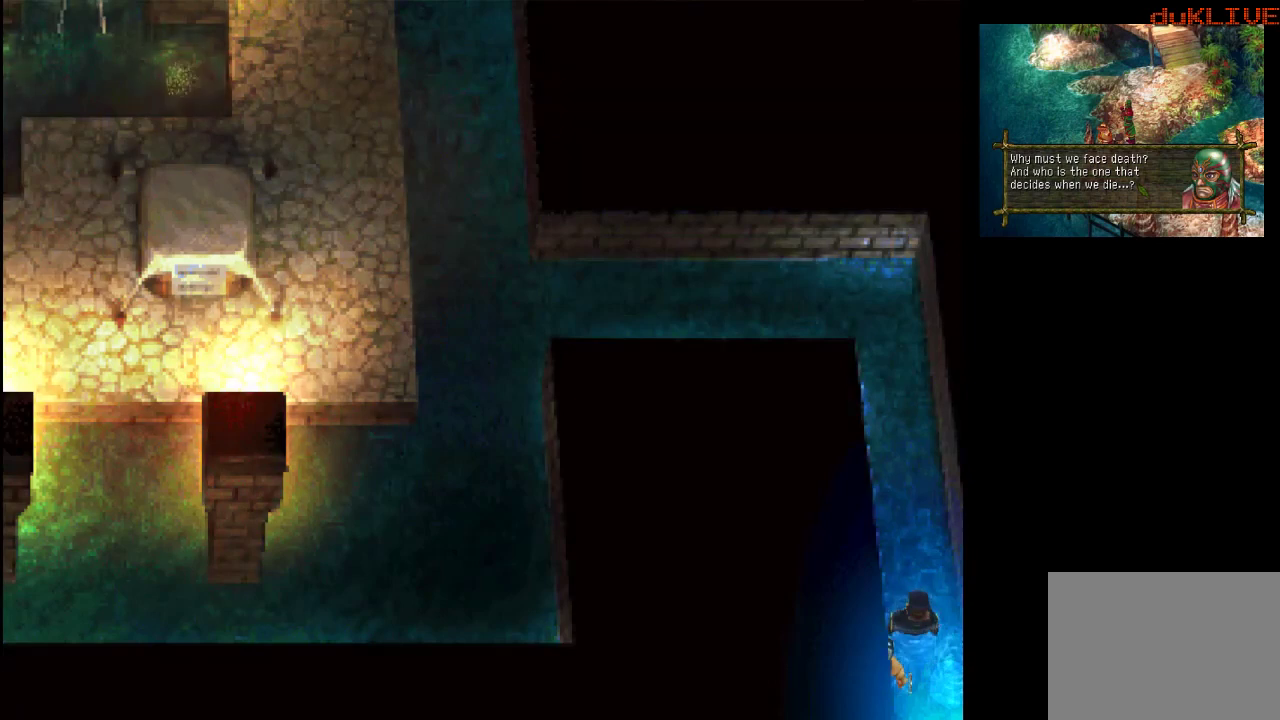
{"buttons": [], "left_stick": "center", "right_stick": "center", "events": []}
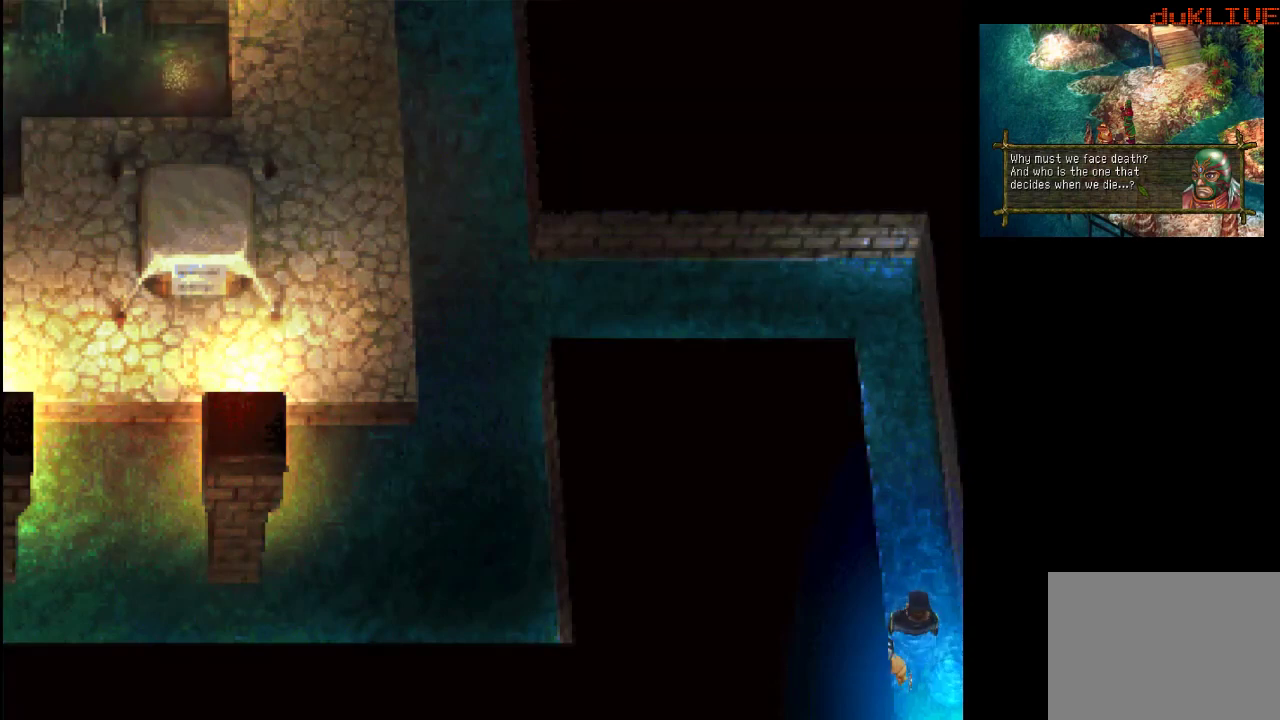
{"buttons": [], "left_stick": "up-left", "right_stick": "center", "events": [[500, "left_stick", "up-left"]]}
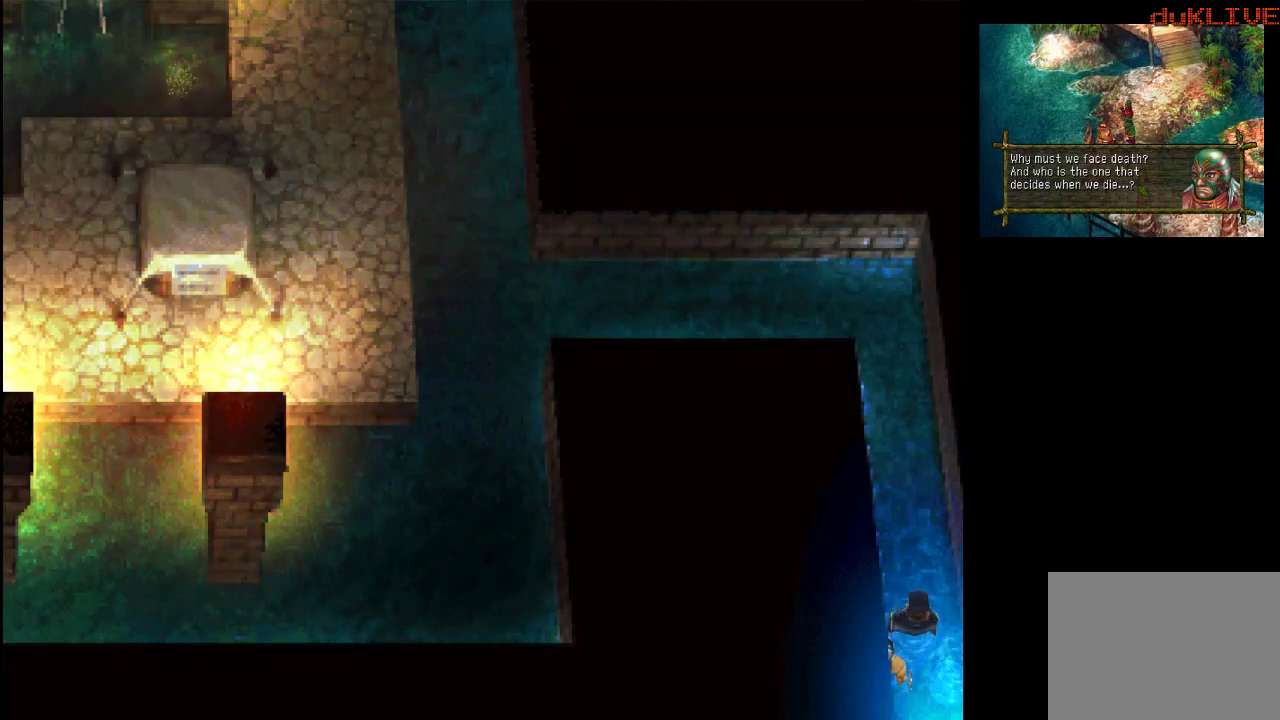
{"buttons": [], "left_stick": "up-left", "right_stick": "center", "events": []}
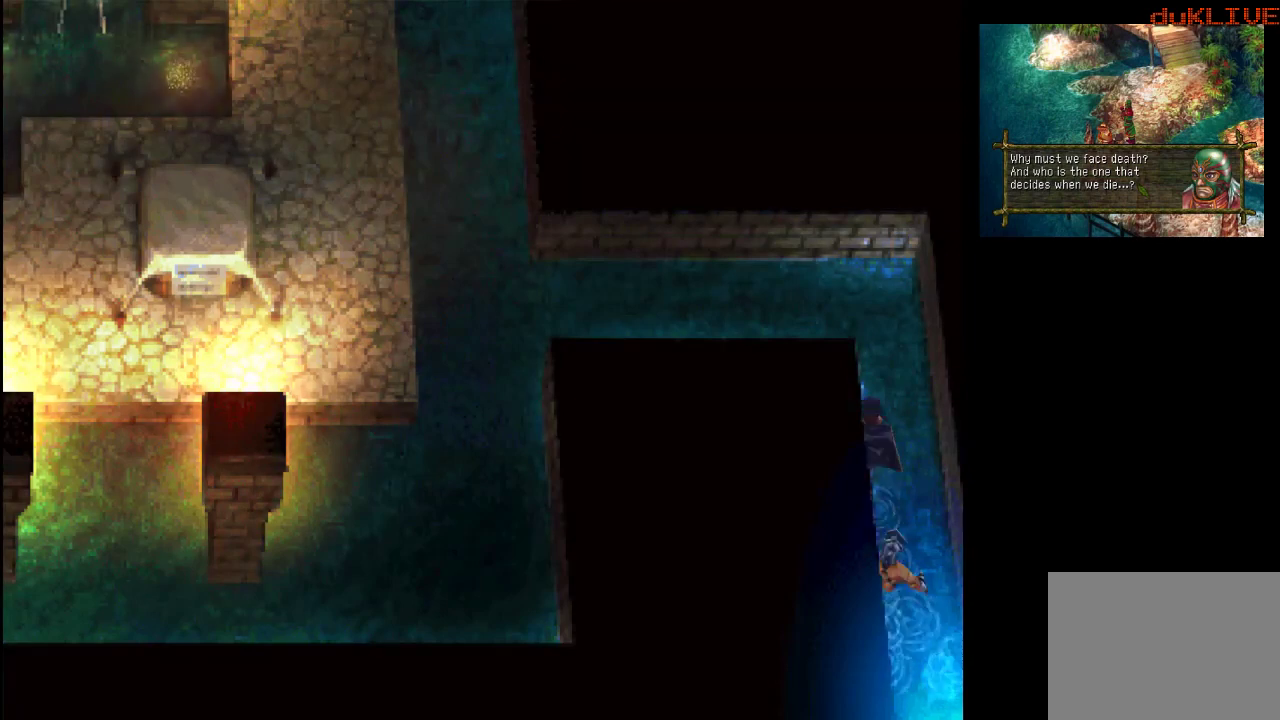
{"buttons": [], "left_stick": "up-left", "right_stick": "center", "events": []}
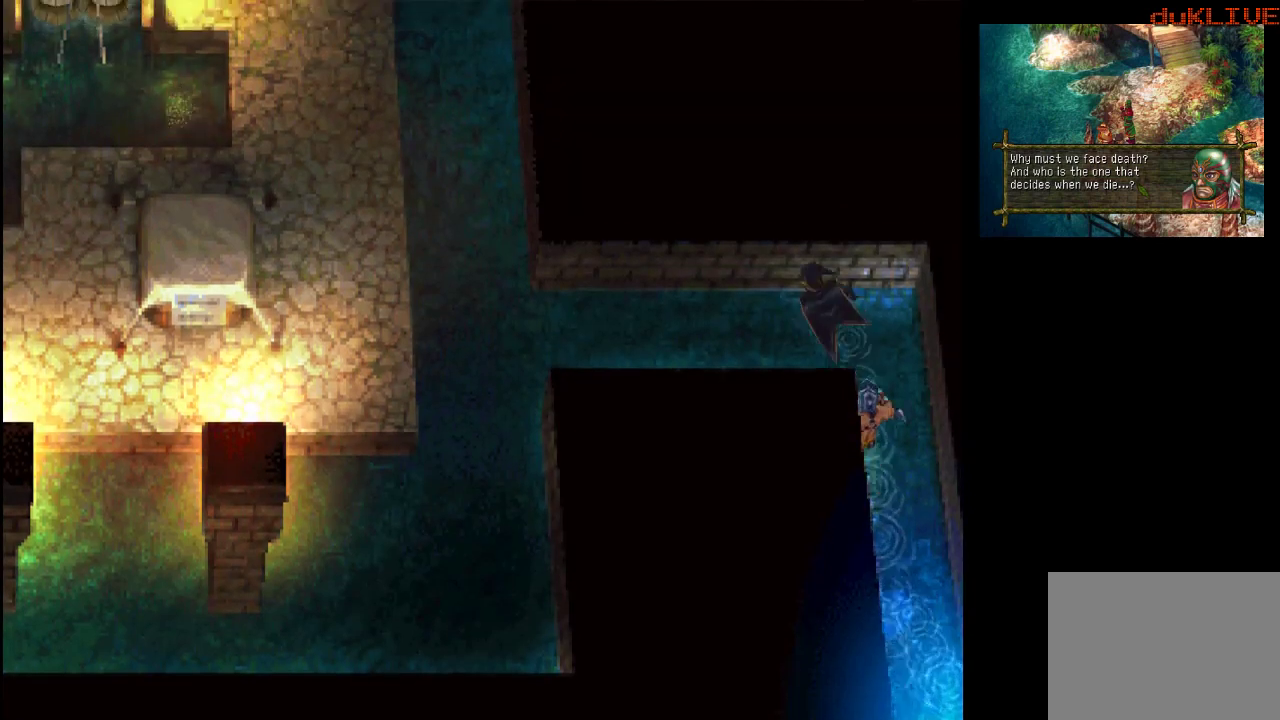
{"buttons": [], "left_stick": "up-left", "right_stick": "center", "events": []}
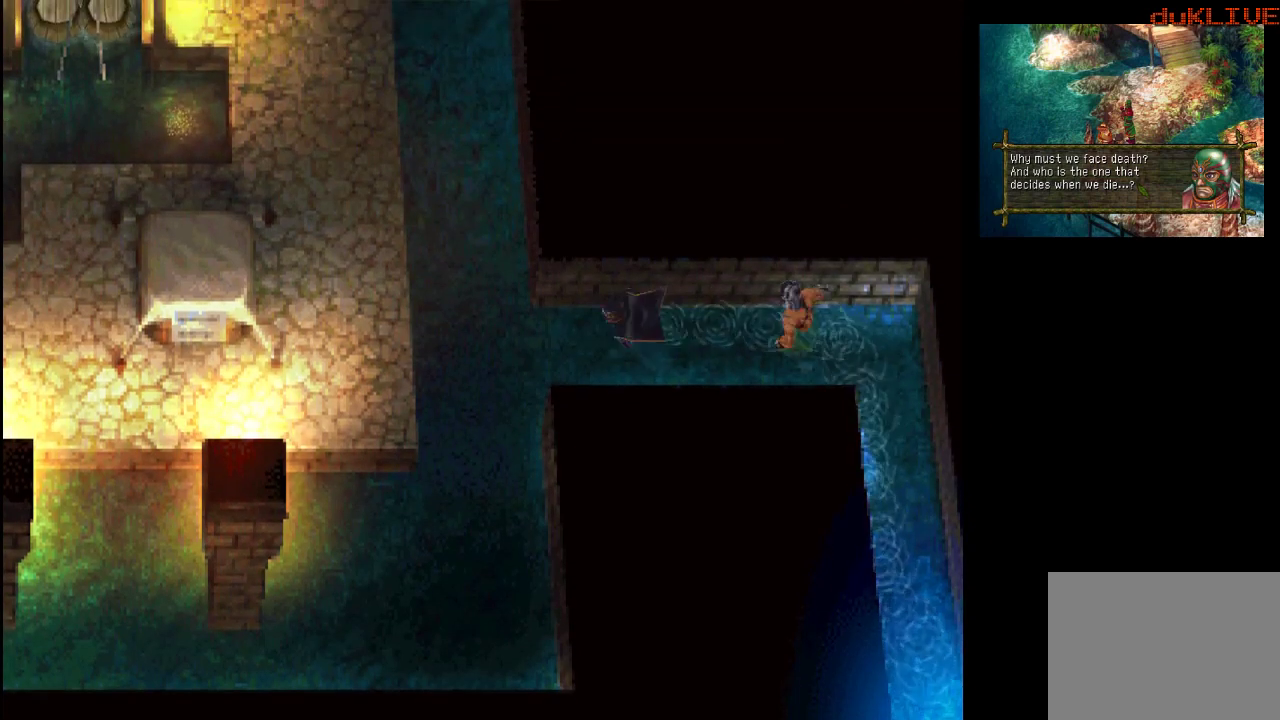
{"buttons": [], "left_stick": "down-left", "right_stick": "center", "events": [[233, "CROSS", "down"], [400, "CROSS", "up"], [467, "left_stick", "down-left"]]}
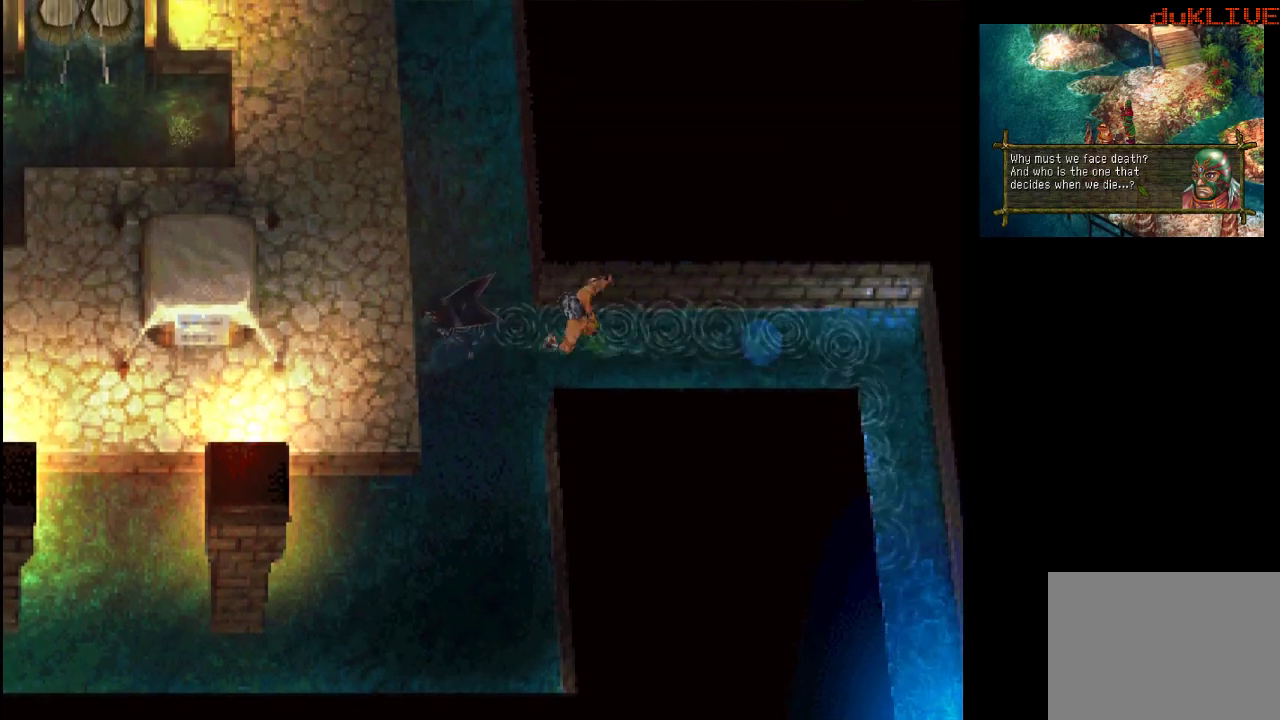
{"buttons": [], "left_stick": "down-left", "right_stick": "center", "events": []}
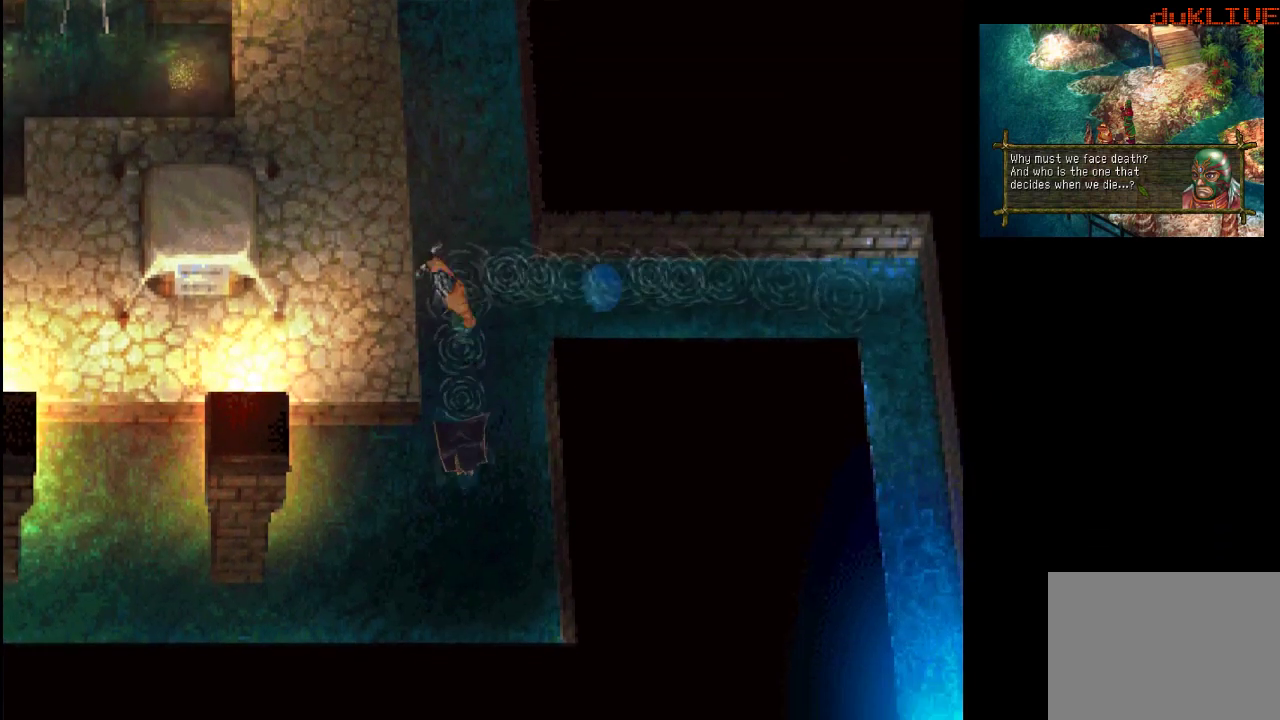
{"buttons": [], "left_stick": "left", "right_stick": "center", "events": [[333, "left_stick", "left"]]}
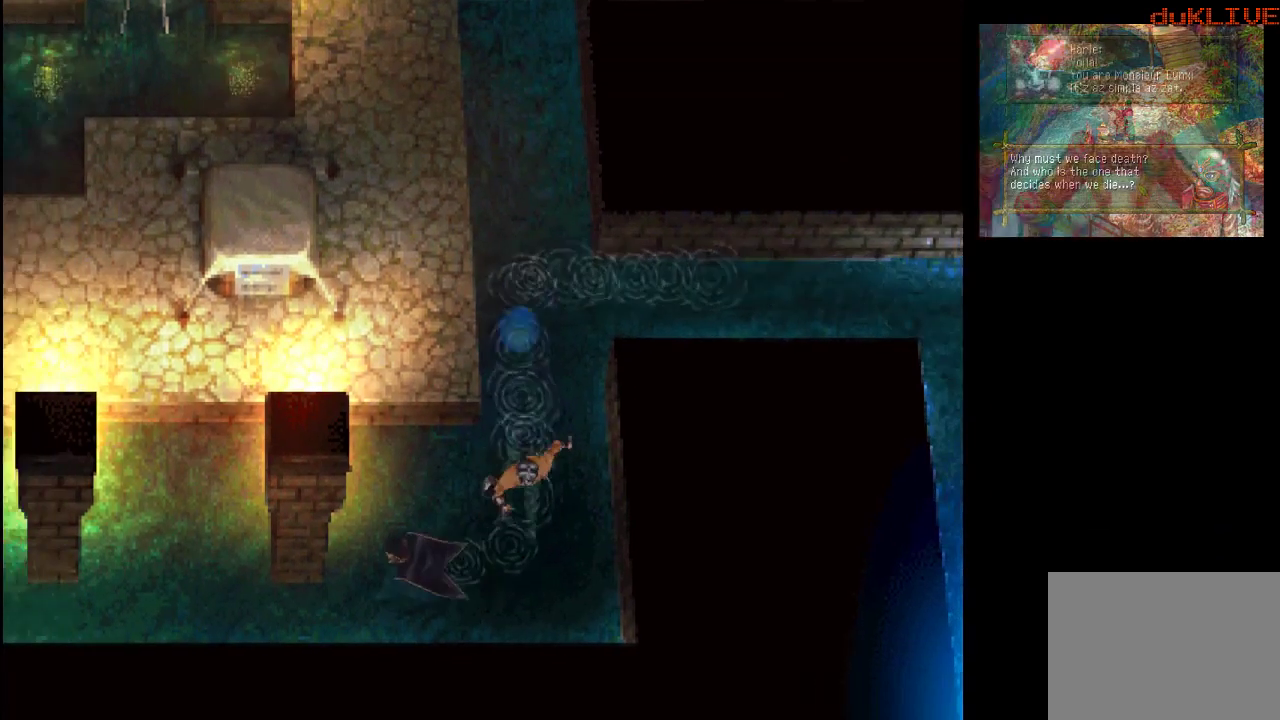
{"buttons": [], "left_stick": "left", "right_stick": "center", "events": []}
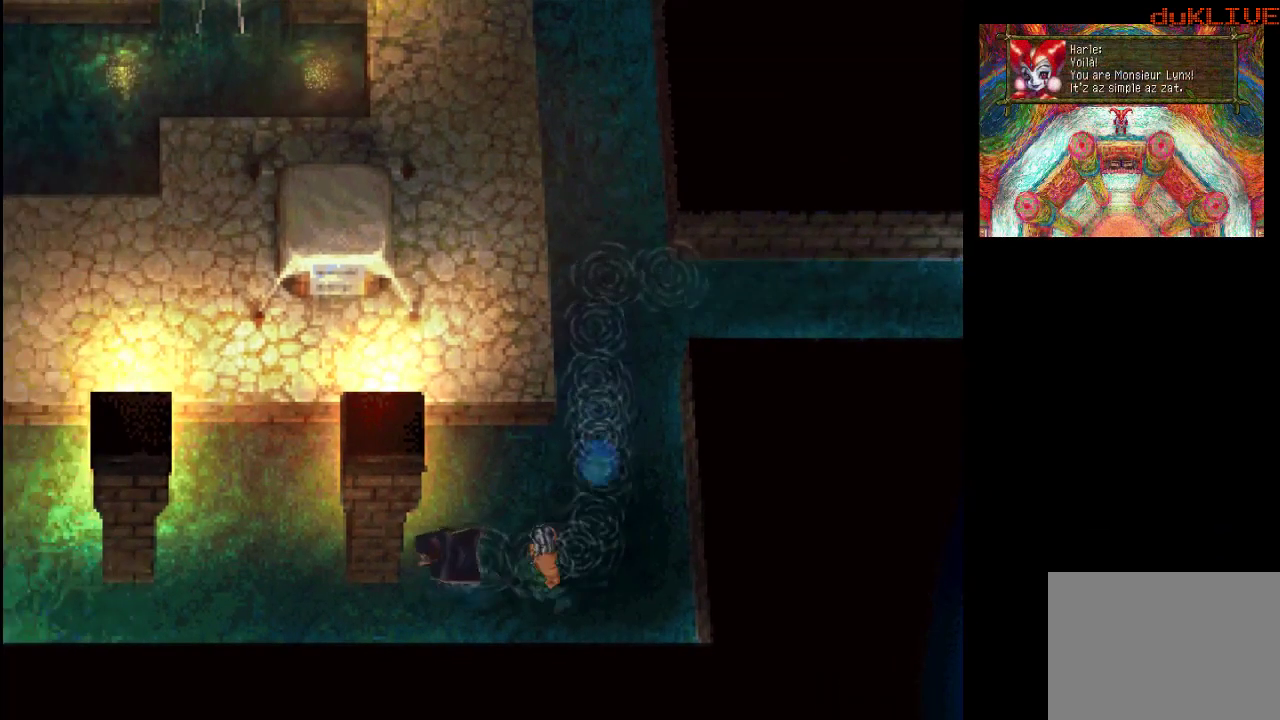
{"buttons": [], "left_stick": "up-left", "right_stick": "center", "events": [[200, "left_stick", "up-left"]]}
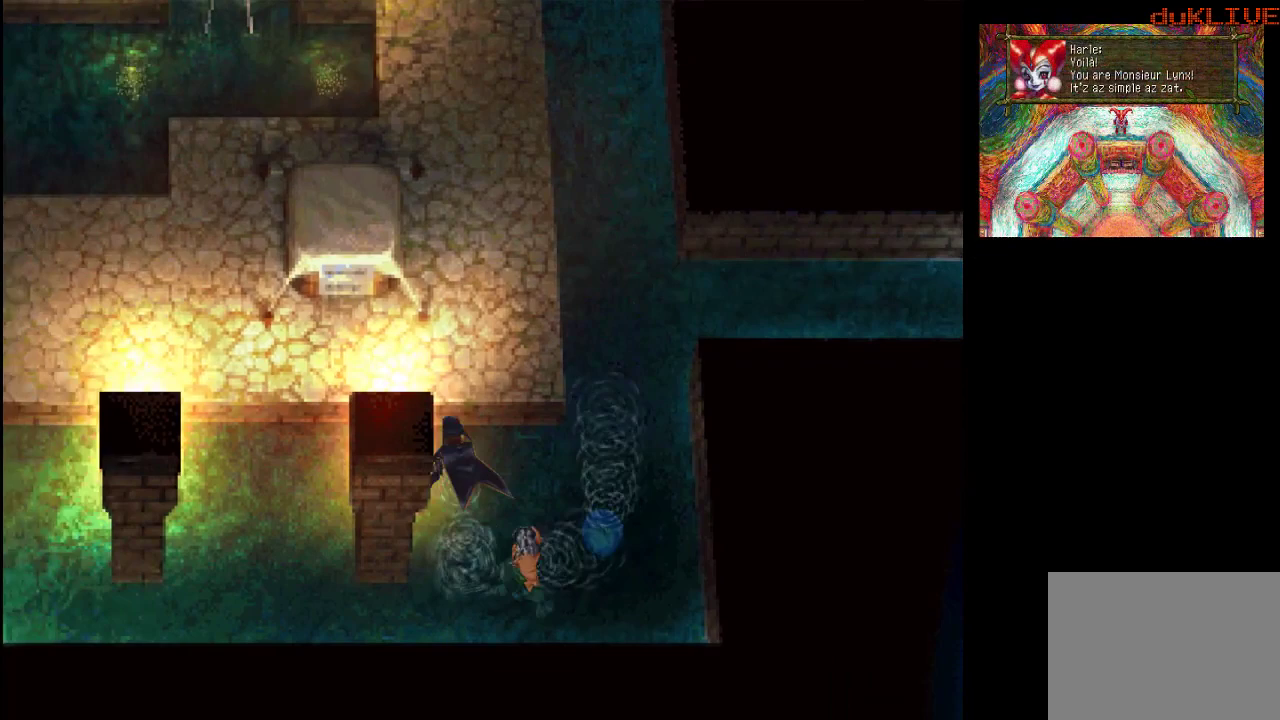
{"buttons": [], "left_stick": "left", "right_stick": "center", "events": [[267, "CROSS", "down"], [300, "left_stick", "left"], [433, "CROSS", "up"]]}
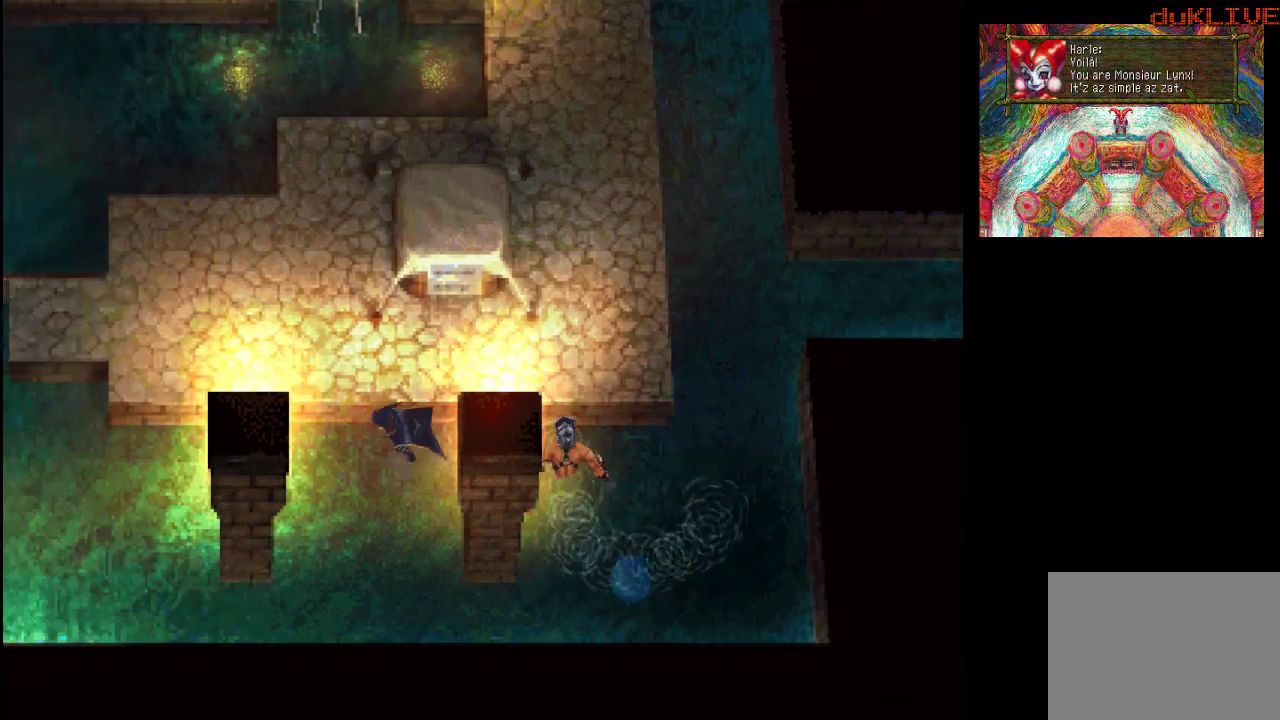
{"buttons": [], "left_stick": "left", "right_stick": "center", "events": []}
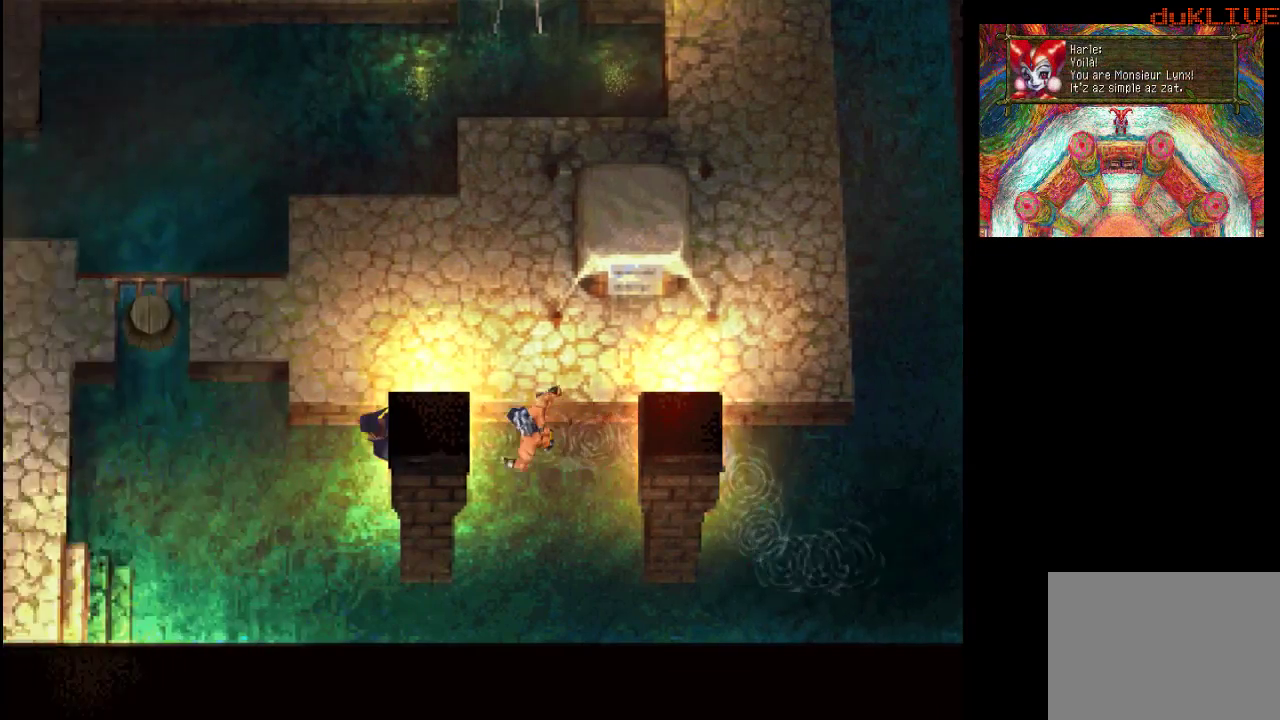
{"buttons": [], "left_stick": "left", "right_stick": "center", "events": []}
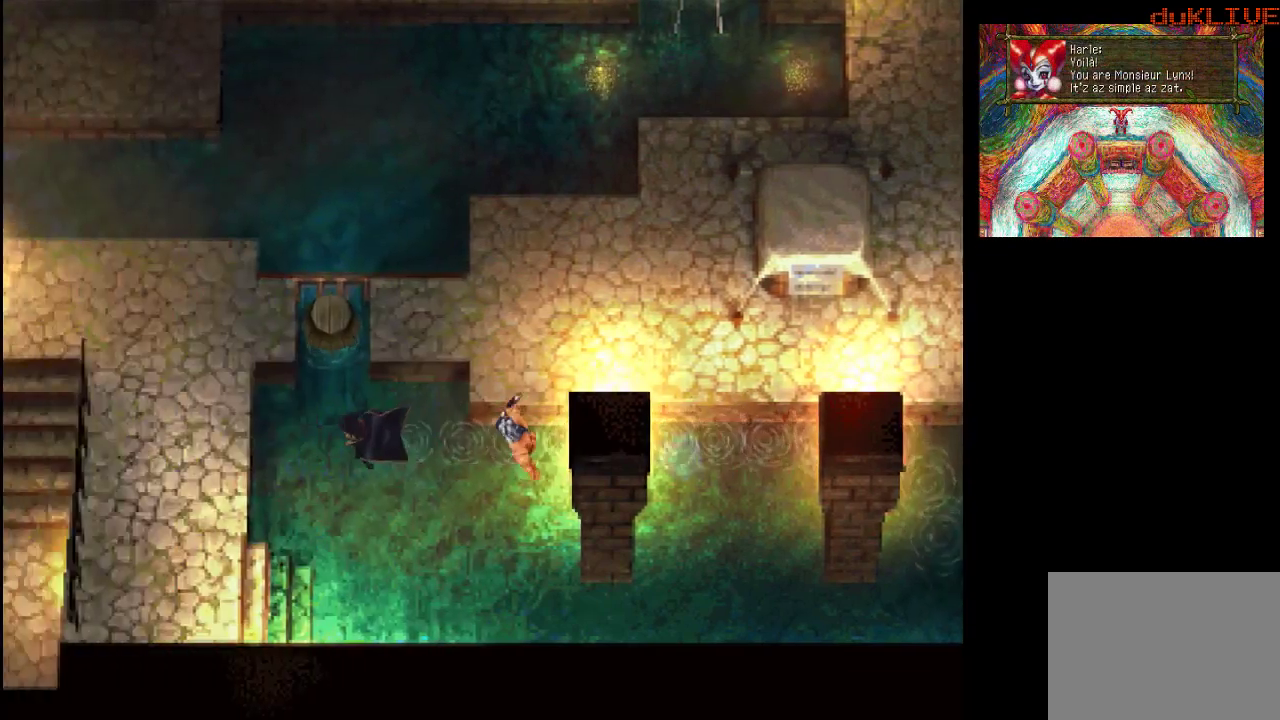
{"buttons": [], "left_stick": "up", "right_stick": "center", "events": [[67, "left_stick", "center"], [367, "left_stick", "up"]]}
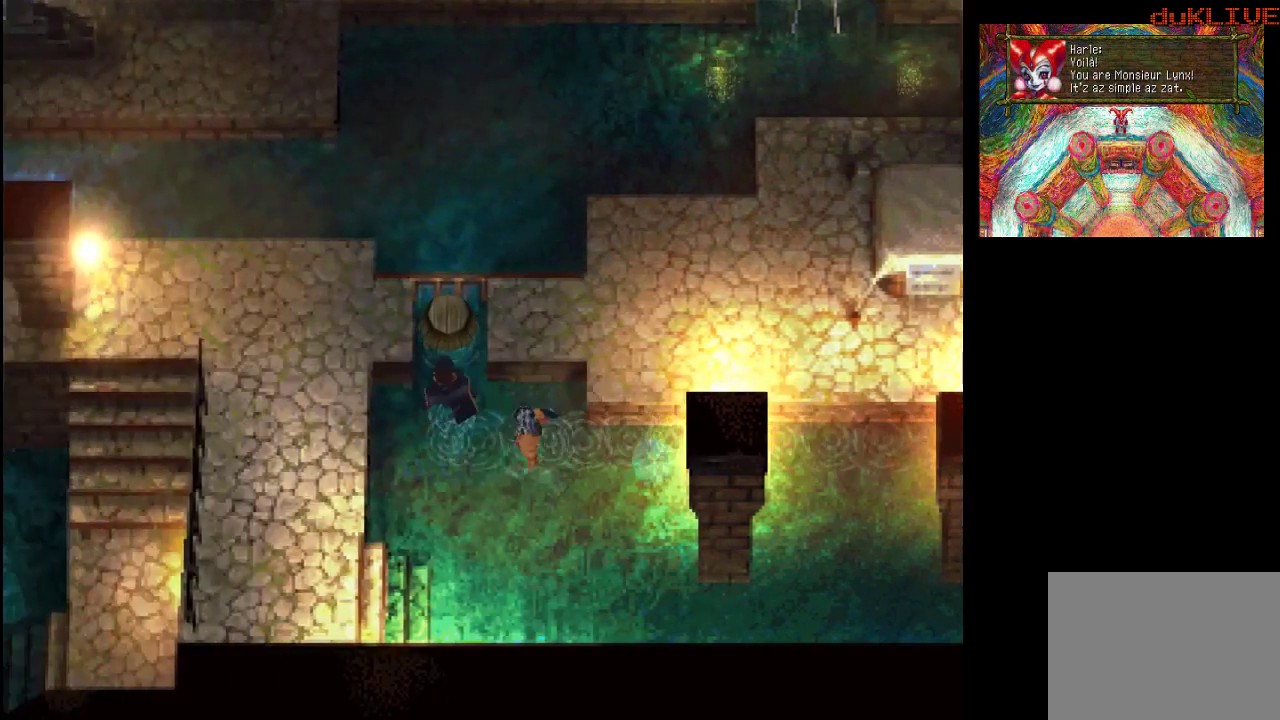
{"buttons": [], "left_stick": "right", "right_stick": "center", "events": [[100, "left_stick", "up-left"], [400, "left_stick", "up-right"], [467, "left_stick", "right"]]}
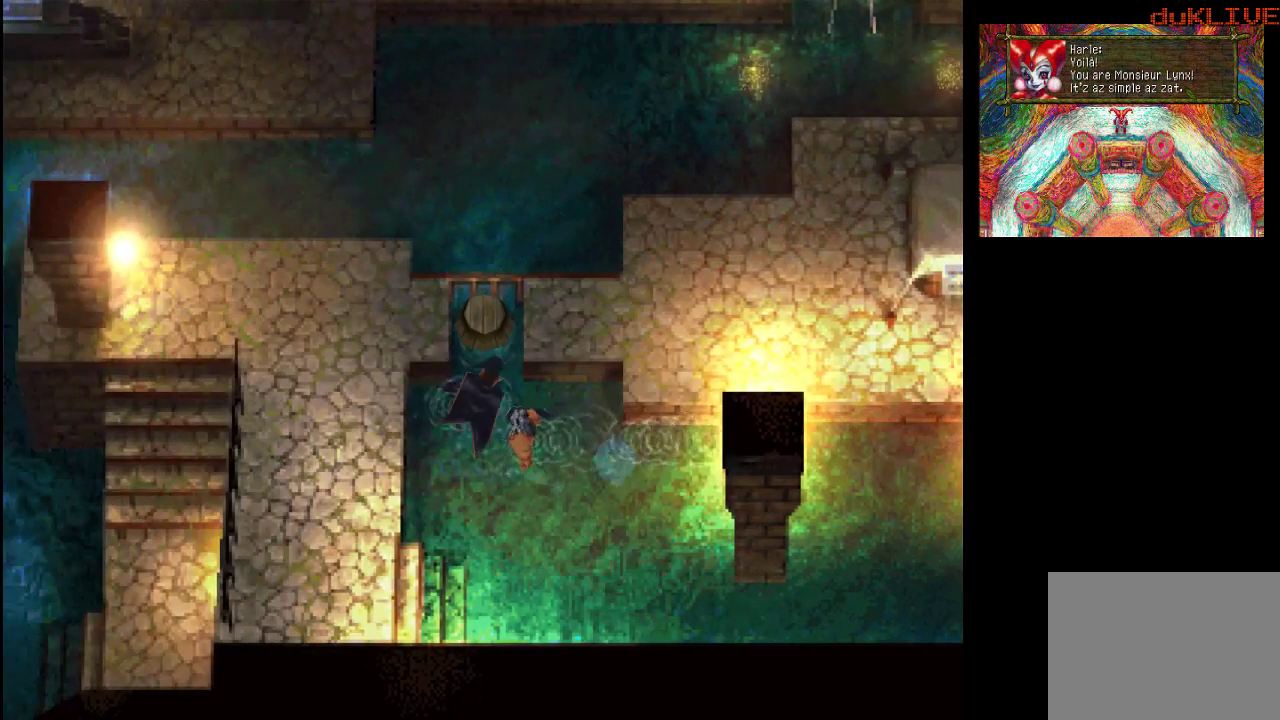
{"buttons": [], "left_stick": "down-left", "right_stick": "center", "events": [[33, "left_stick", "down-right"], [233, "left_stick", "down"], [333, "left_stick", "down-left"]]}